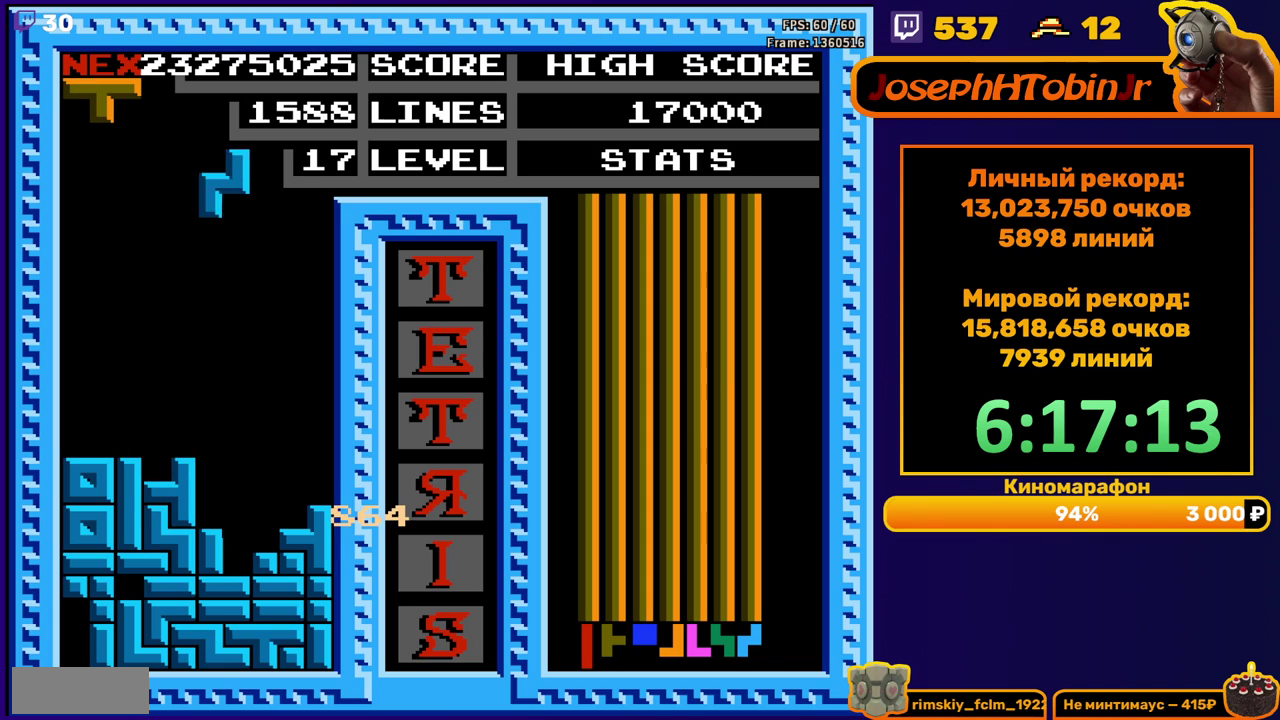
Gameplay with a controller (Nintendo layout); each line is a JSON object with the inputs held at the frame after it. "events" lists button and stick changes between this image and that frame as [ms after this image, input, new state], when the widget could be followed in between. Not read: L3 R3.
{"buttons": ["DPAD_DOWN"], "events": [[33, "A", "up"], [333, "DPAD_RIGHT", "up"], [350, "DPAD_DOWN", "down"]]}
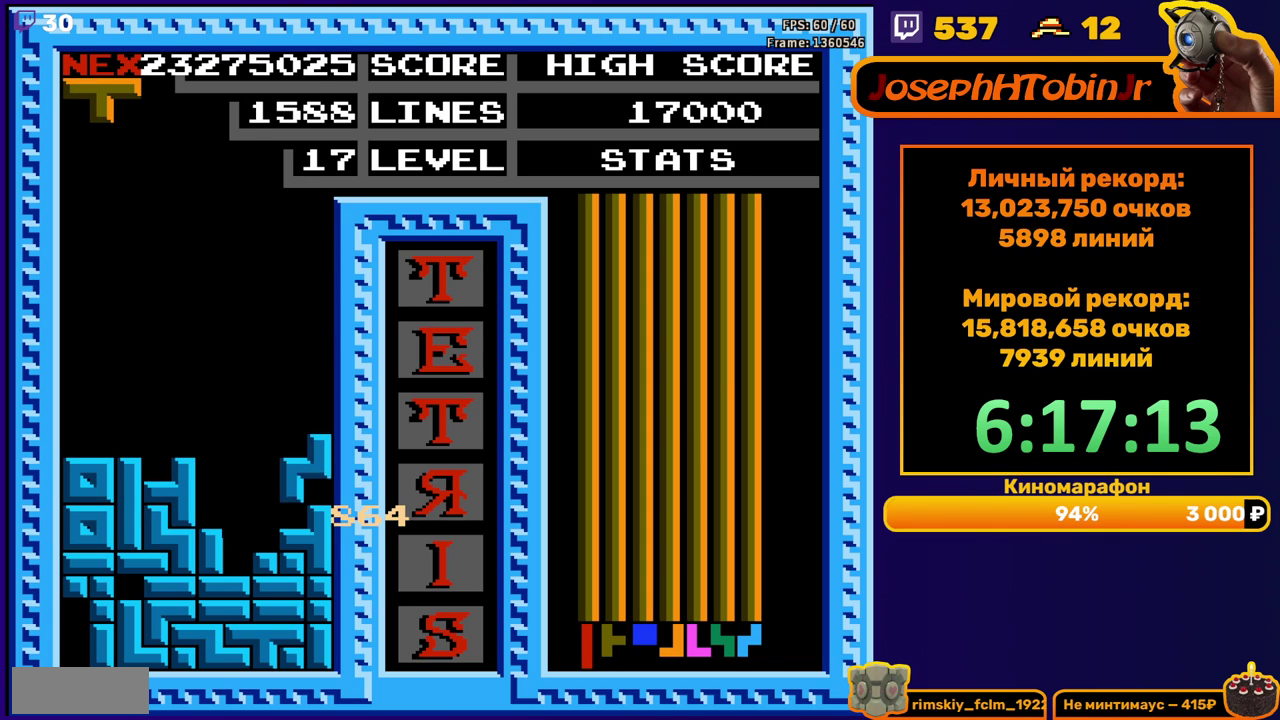
{"buttons": [], "events": [[33, "DPAD_DOWN", "up"], [167, "DPAD_RIGHT", "down"], [217, "DPAD_RIGHT", "up"]]}
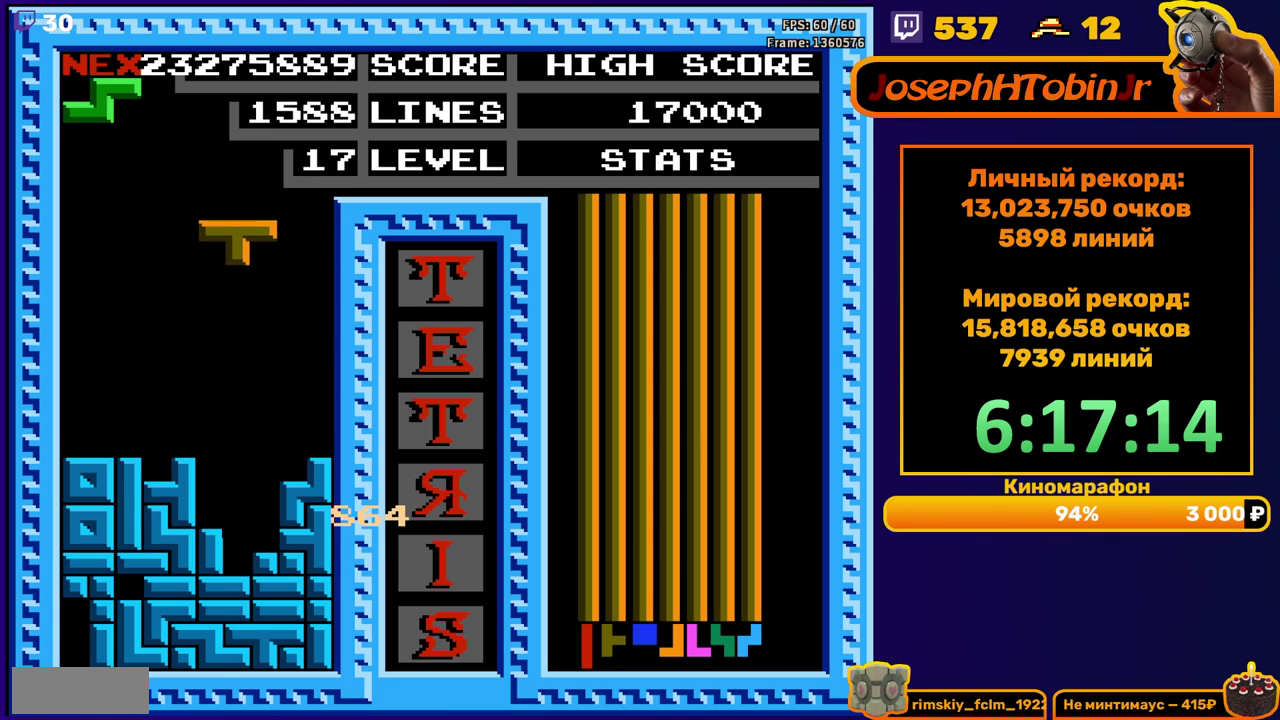
{"buttons": [], "events": [[50, "DPAD_RIGHT", "down"], [133, "B", "down"], [133, "DPAD_RIGHT", "up"], [183, "DPAD_DOWN", "down"], [217, "B", "up"], [483, "DPAD_DOWN", "up"]]}
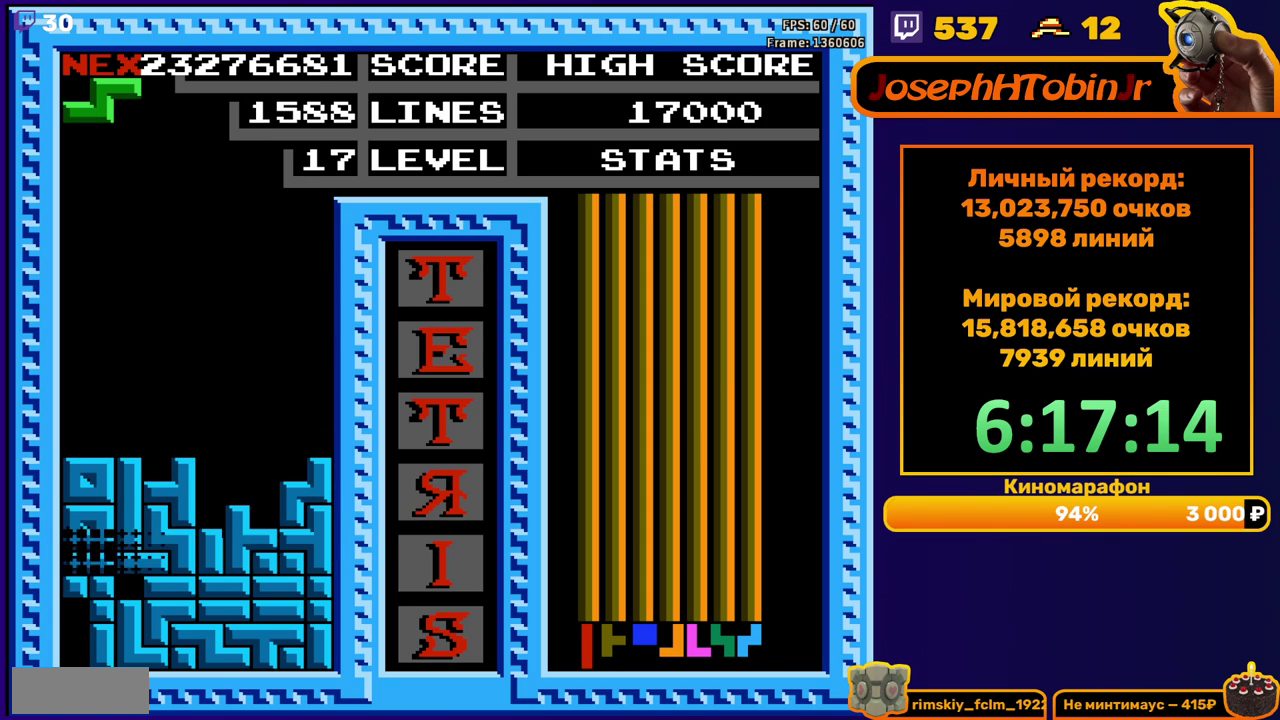
{"buttons": ["A"], "events": [[417, "DPAD_RIGHT", "down"], [450, "A", "down"], [500, "DPAD_RIGHT", "up"]]}
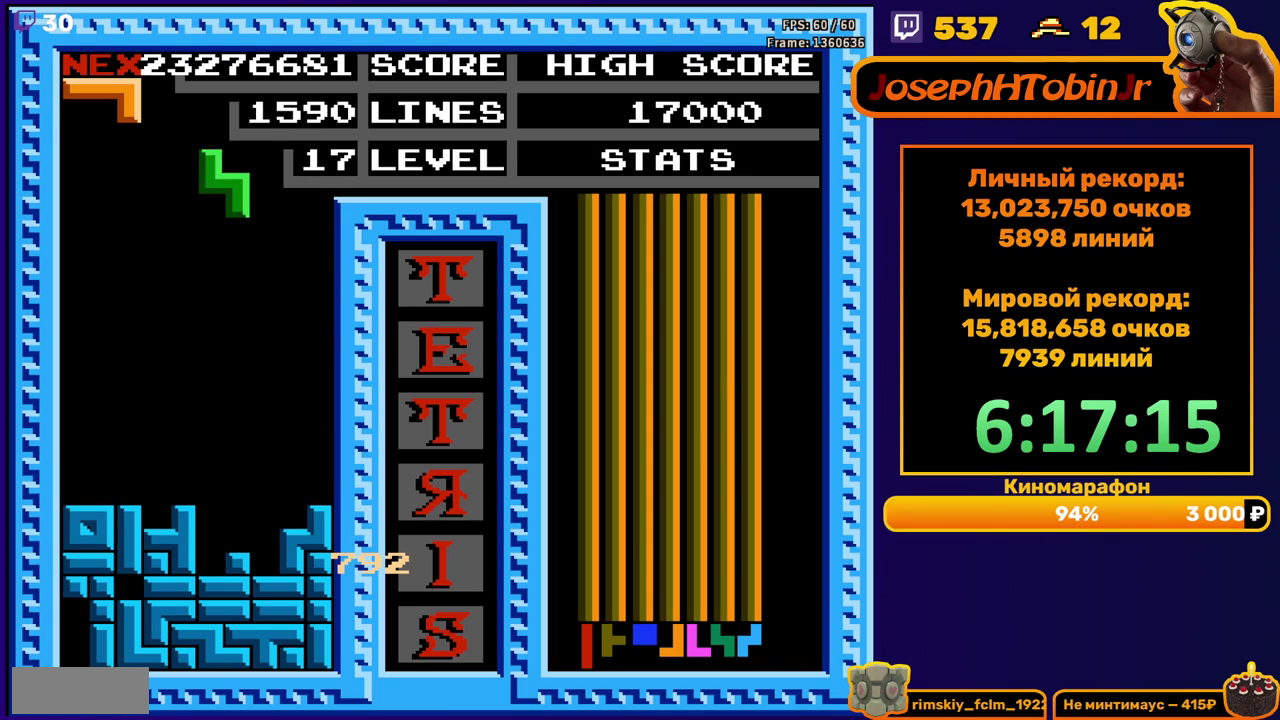
{"buttons": ["DPAD_DOWN"], "events": [[50, "A", "up"], [50, "DPAD_RIGHT", "down"], [133, "DPAD_RIGHT", "up"], [283, "DPAD_DOWN", "down"]]}
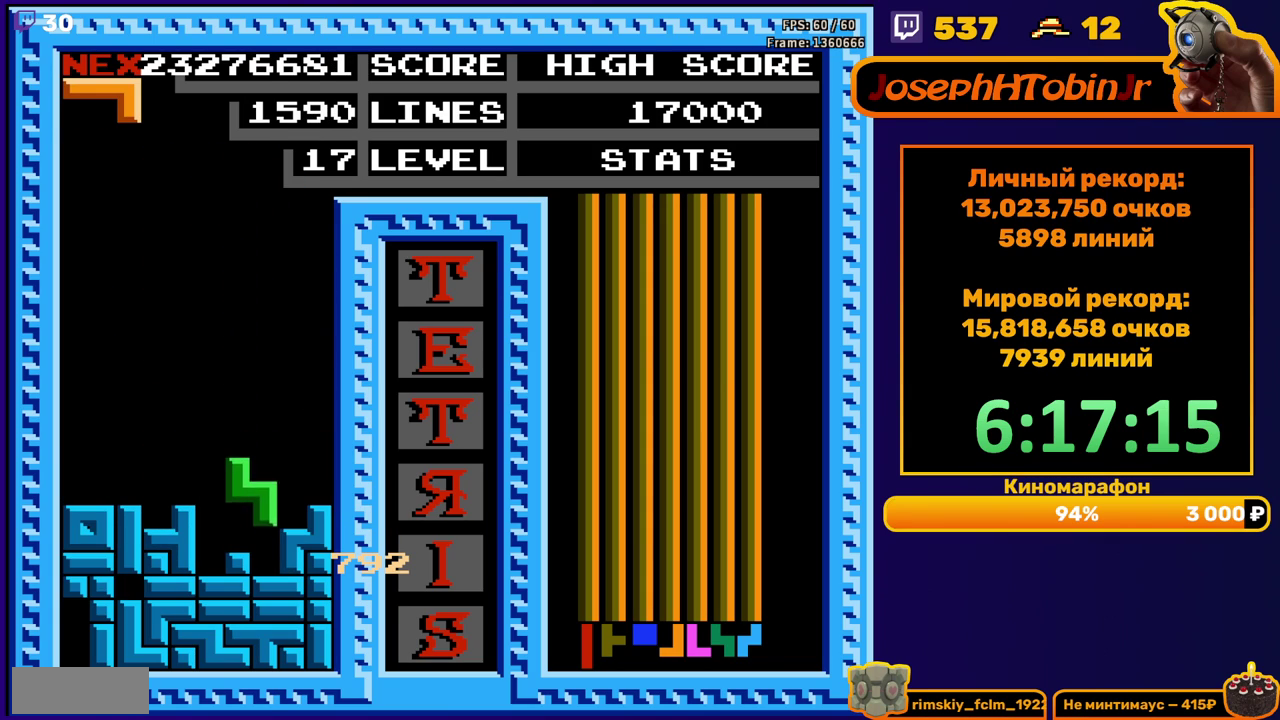
{"buttons": [], "events": [[67, "DPAD_DOWN", "up"], [133, "DPAD_LEFT", "down"], [483, "DPAD_LEFT", "up"]]}
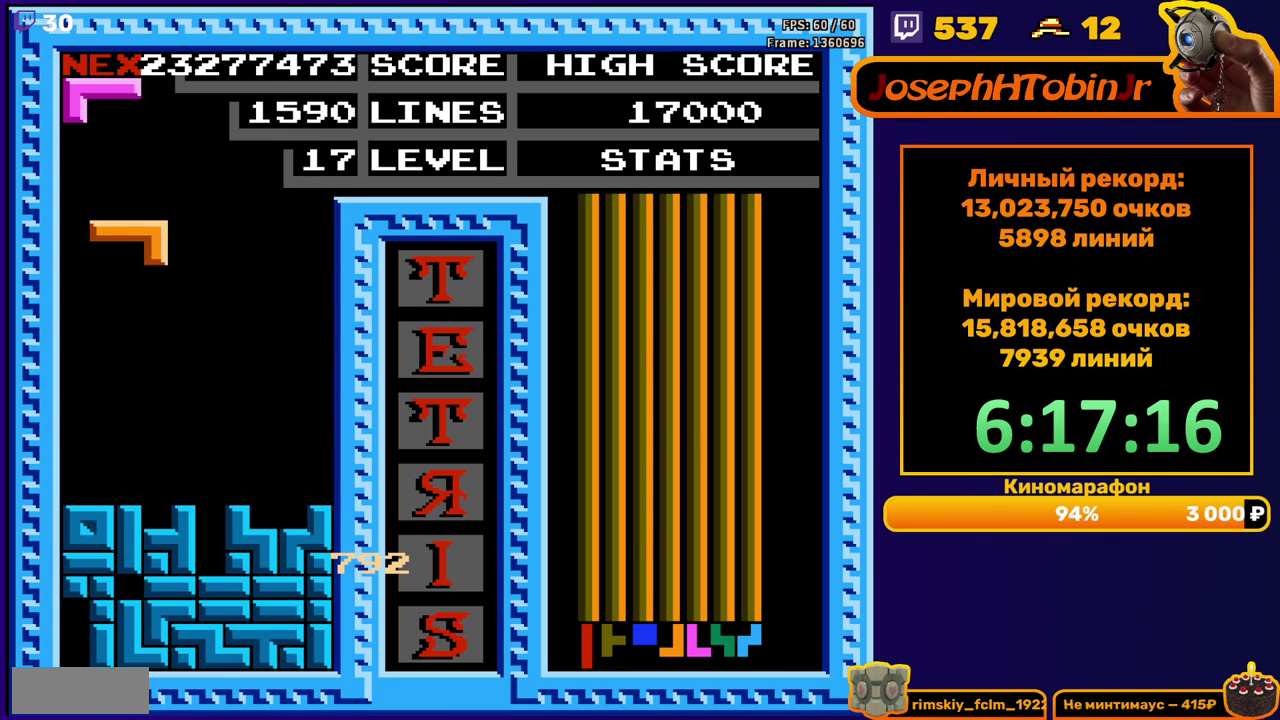
{"buttons": ["DPAD_LEFT"], "events": [[67, "DPAD_DOWN", "down"], [283, "DPAD_DOWN", "up"], [350, "DPAD_LEFT", "down"]]}
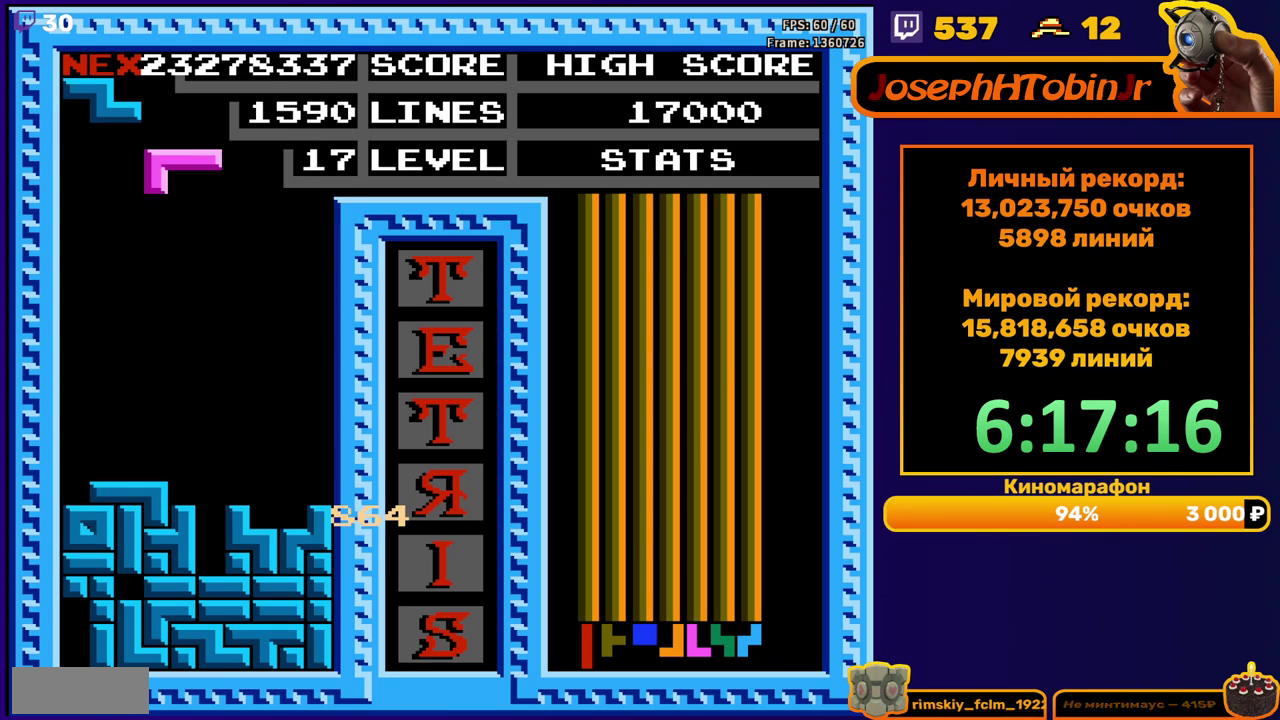
{"buttons": ["DPAD_DOWN"], "events": [[333, "DPAD_DOWN", "down"], [333, "DPAD_LEFT", "up"]]}
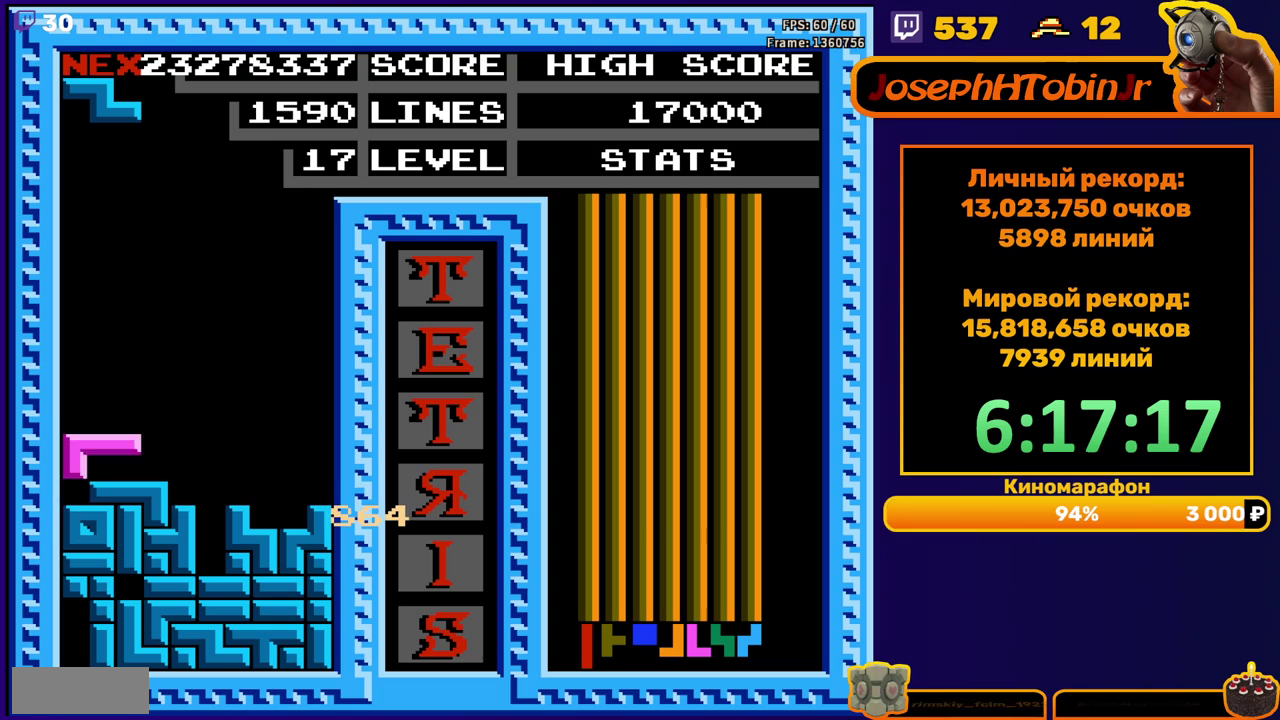
{"buttons": ["DPAD_DOWN"], "events": [[33, "DPAD_DOWN", "up"], [117, "DPAD_RIGHT", "down"], [183, "DPAD_RIGHT", "up"], [250, "DPAD_RIGHT", "down"], [300, "DPAD_RIGHT", "up"], [417, "DPAD_DOWN", "down"]]}
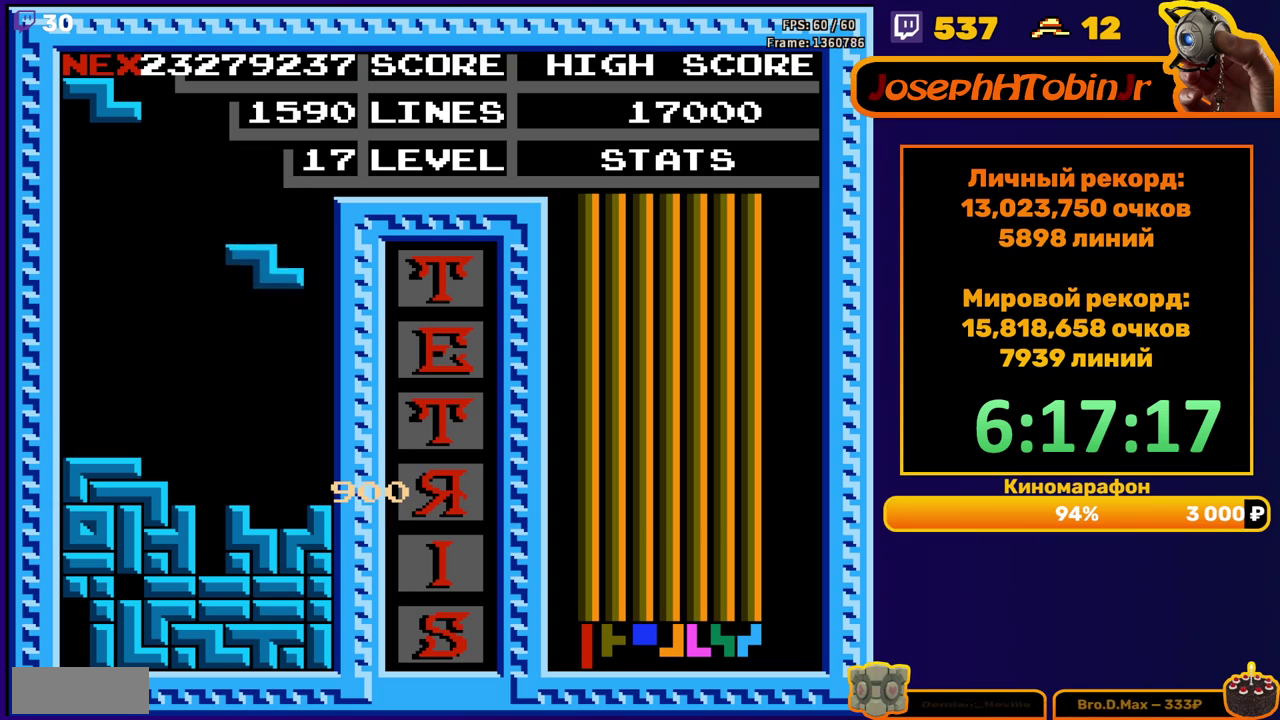
{"buttons": ["DPAD_RIGHT"], "events": [[200, "DPAD_DOWN", "up"], [283, "DPAD_RIGHT", "down"]]}
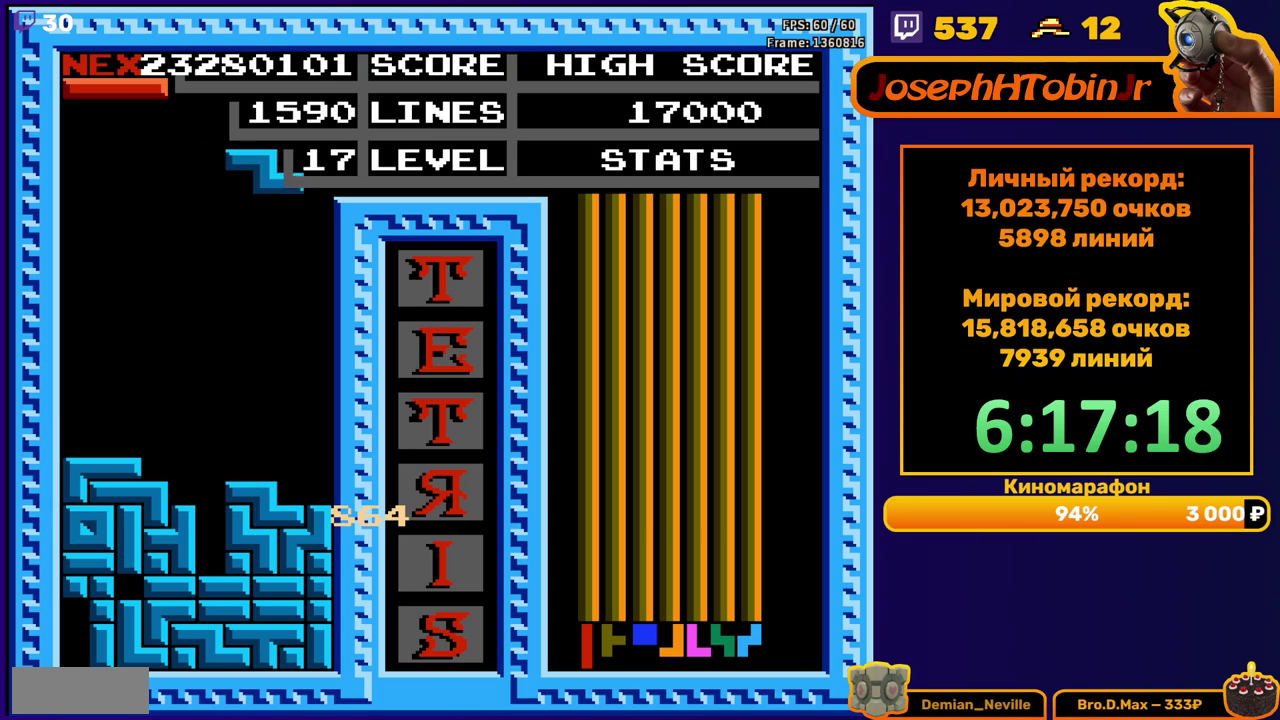
{"buttons": ["DPAD_DOWN"], "events": [[150, "DPAD_RIGHT", "up"], [167, "DPAD_DOWN", "down"], [400, "DPAD_DOWN", "up"], [483, "DPAD_DOWN", "down"]]}
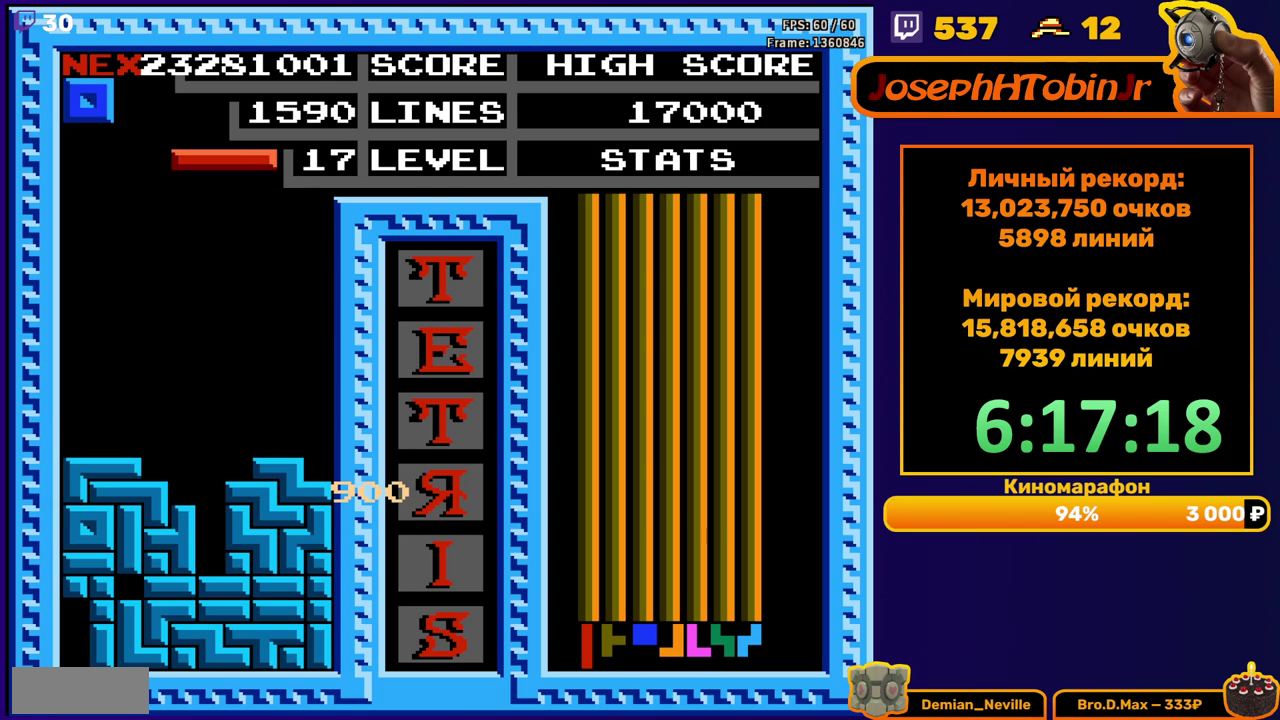
{"buttons": [], "events": [[67, "B", "down"], [167, "B", "up"], [417, "DPAD_DOWN", "up"]]}
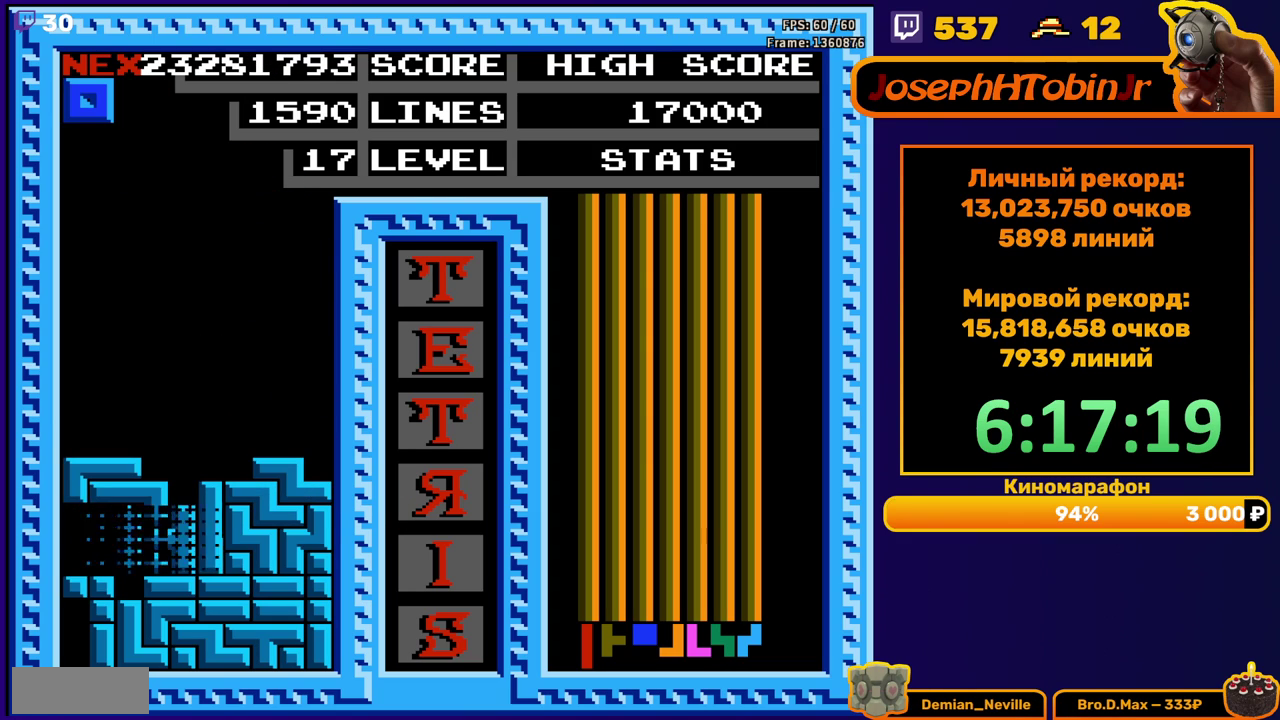
{"buttons": [], "events": [[333, "DPAD_RIGHT", "down"], [400, "DPAD_RIGHT", "up"]]}
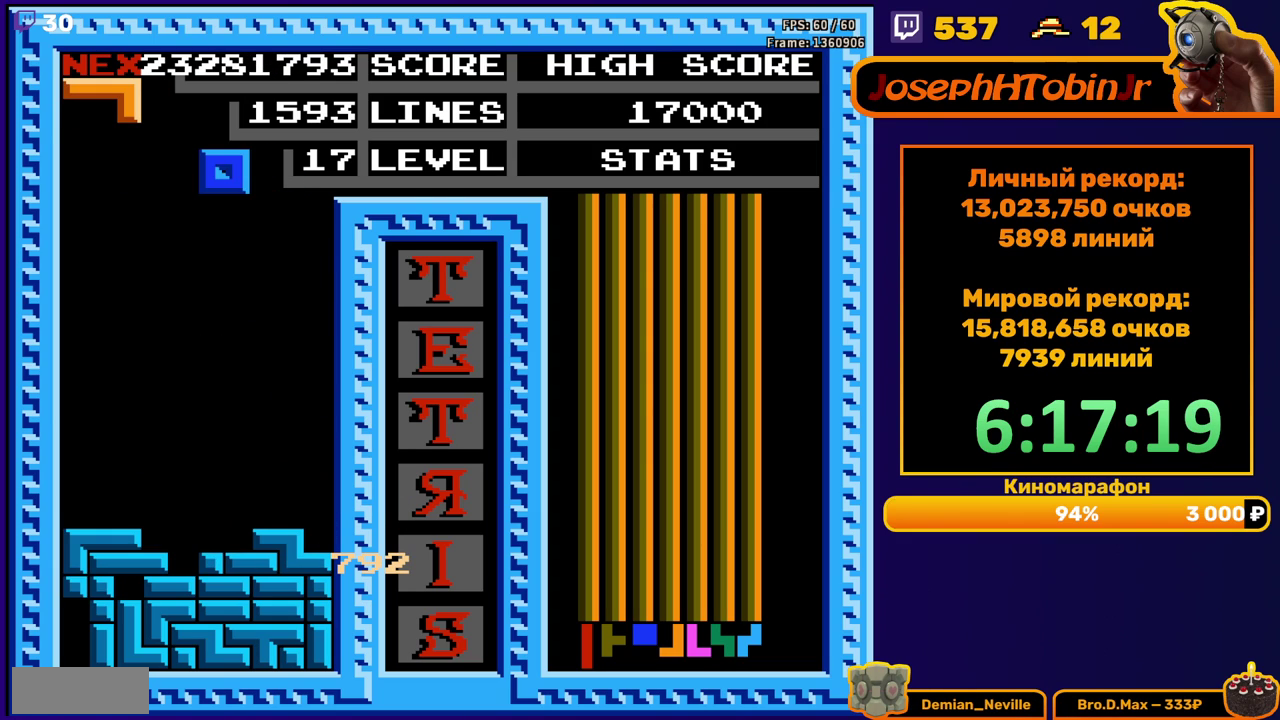
{"buttons": [], "events": [[50, "DPAD_DOWN", "down"], [433, "DPAD_DOWN", "up"]]}
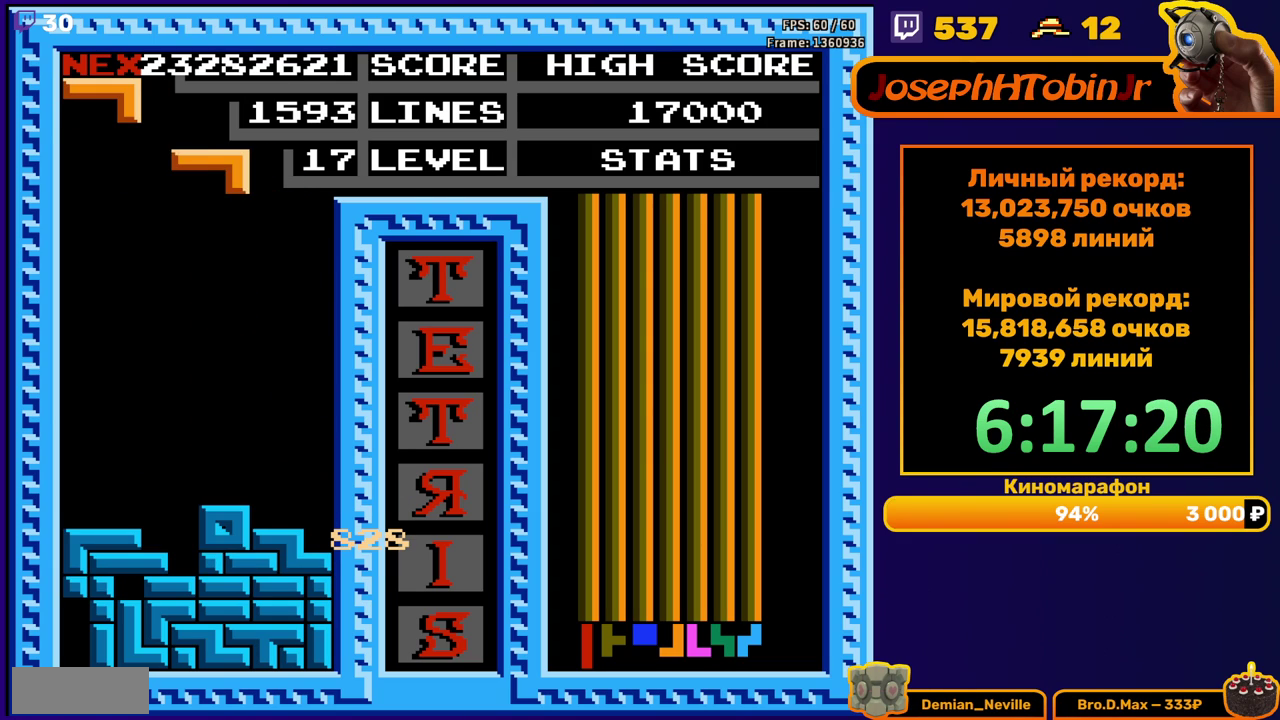
{"buttons": ["DPAD_DOWN"], "events": [[17, "DPAD_RIGHT", "down"], [367, "DPAD_RIGHT", "up"], [383, "DPAD_DOWN", "down"]]}
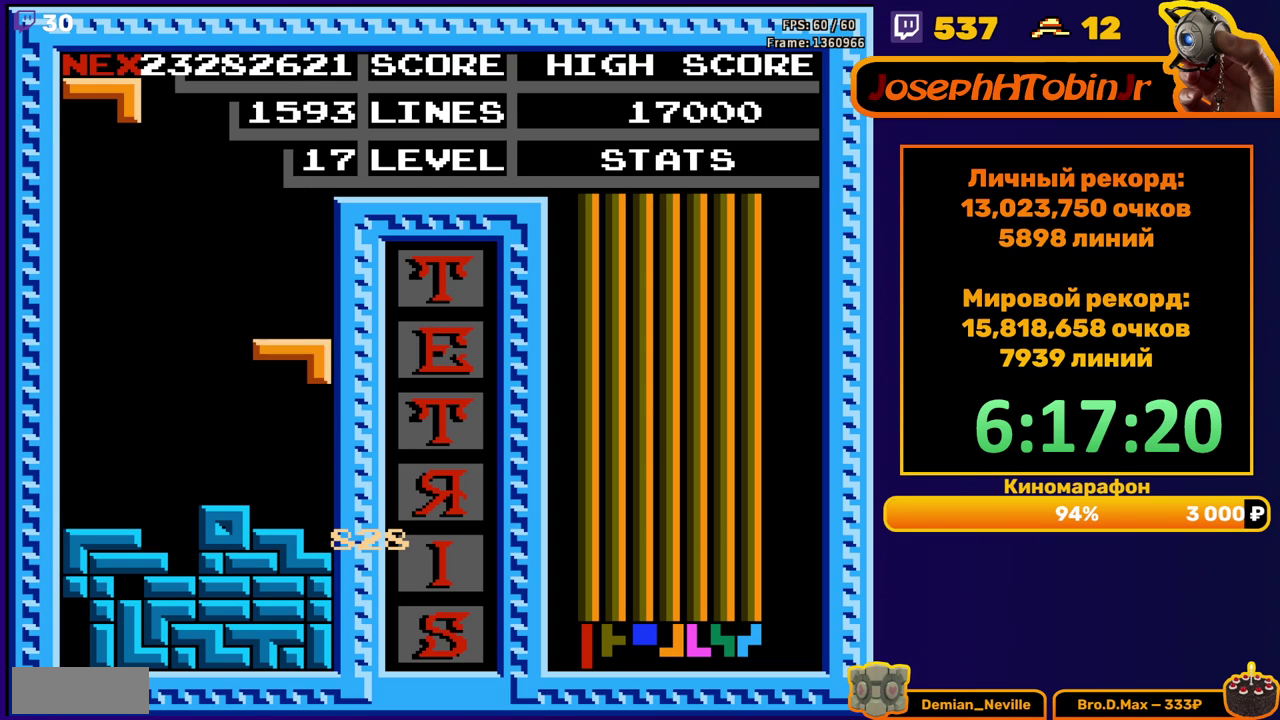
{"buttons": ["DPAD_RIGHT"], "events": [[133, "DPAD_DOWN", "up"], [217, "DPAD_RIGHT", "down"], [250, "A", "down"], [317, "A", "up"], [383, "A", "down"], [500, "A", "up"]]}
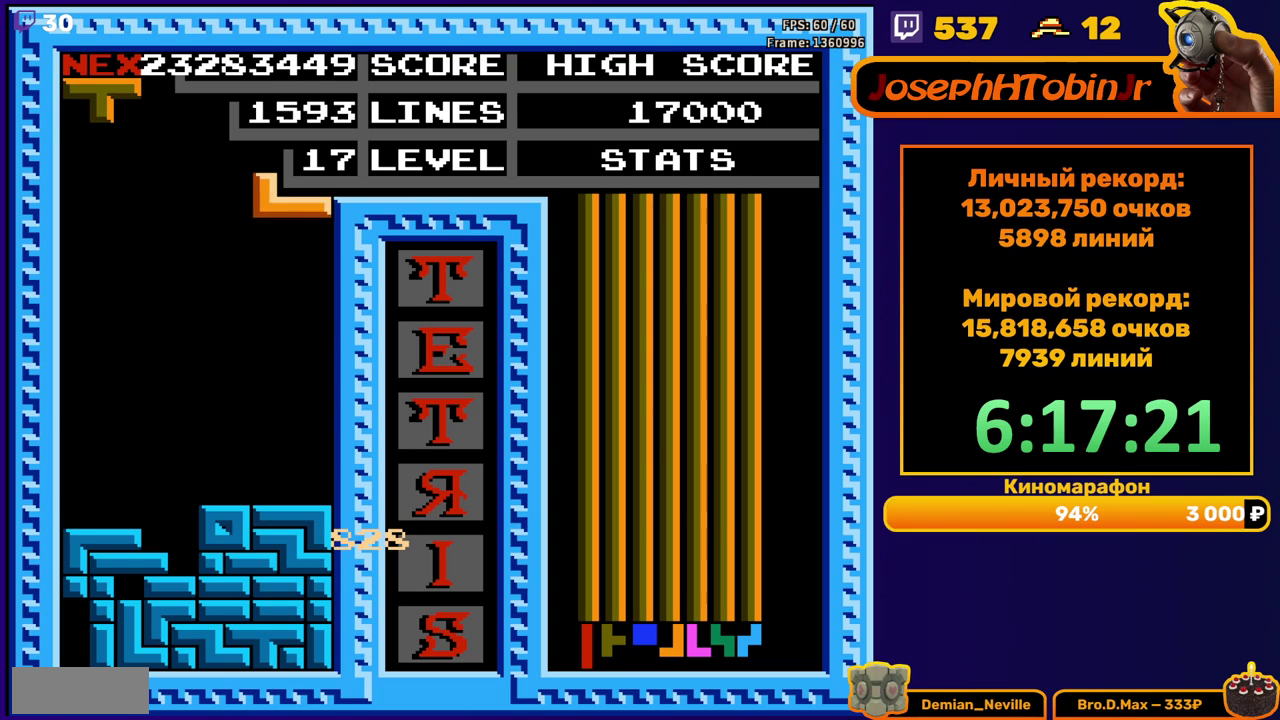
{"buttons": ["DPAD_LEFT"], "events": [[83, "DPAD_RIGHT", "up"], [100, "DPAD_DOWN", "down"], [367, "DPAD_DOWN", "up"], [417, "DPAD_LEFT", "down"]]}
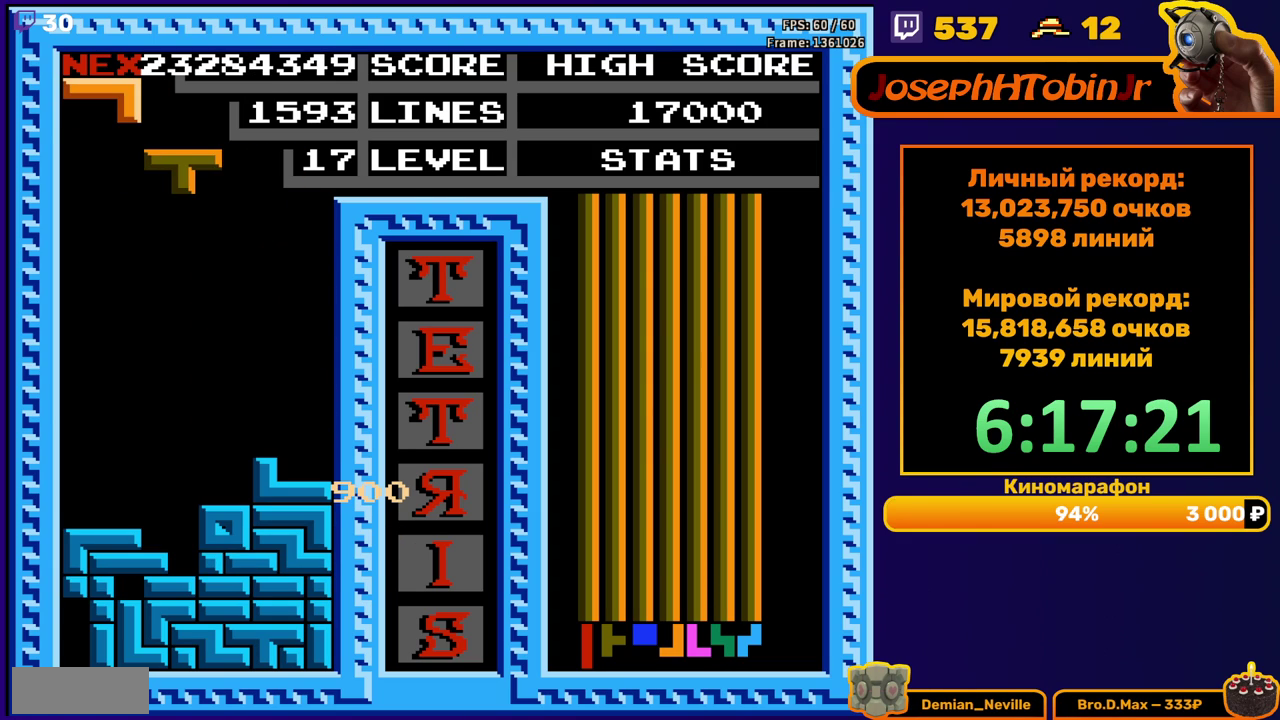
{"buttons": ["DPAD_DOWN"], "events": [[17, "DPAD_LEFT", "up"], [100, "DPAD_DOWN", "down"], [117, "A", "down"], [217, "A", "up"]]}
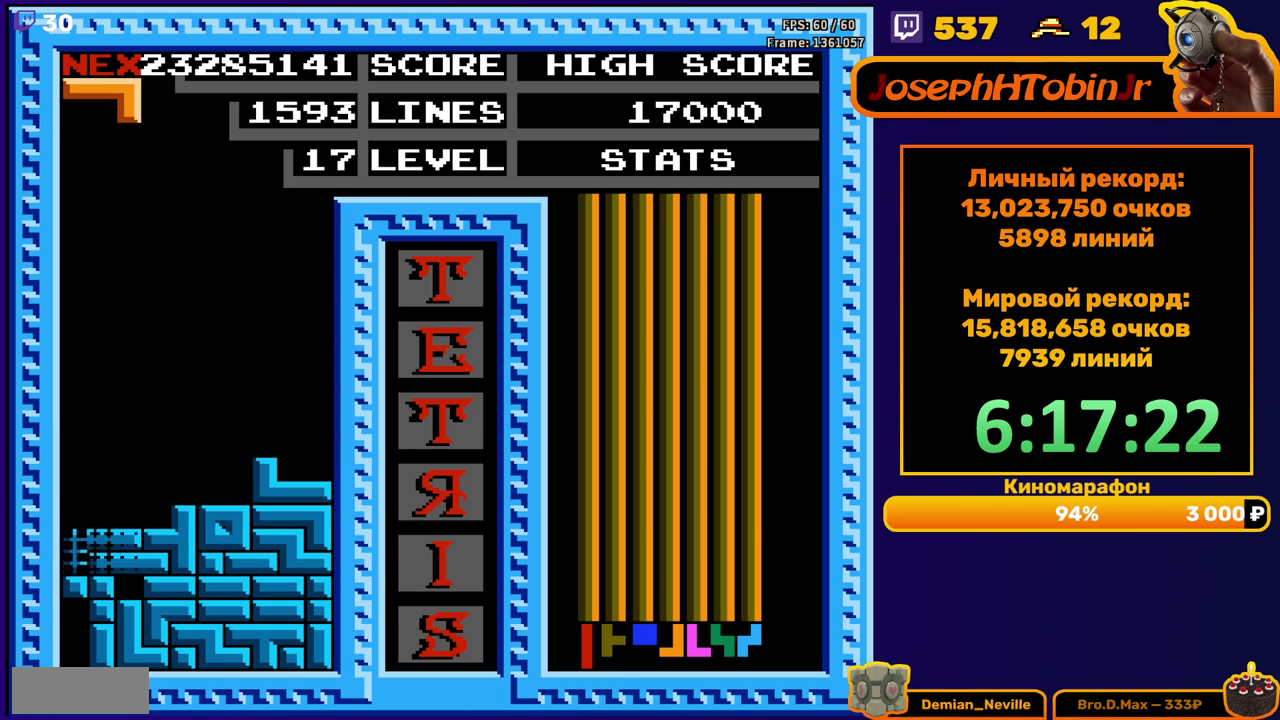
{"buttons": [], "events": [[50, "DPAD_DOWN", "up"]]}
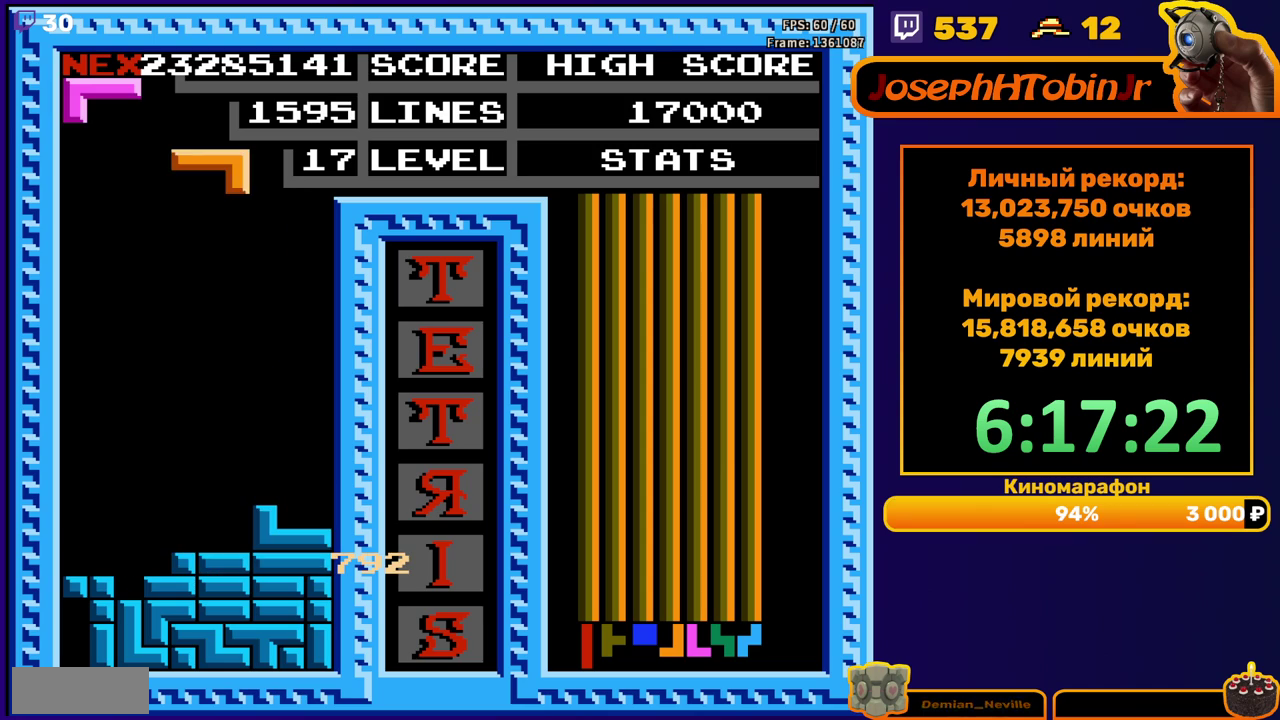
{"buttons": [], "events": [[17, "A", "down"], [83, "A", "up"], [133, "DPAD_DOWN", "down"], [167, "A", "down"], [250, "A", "up"], [483, "DPAD_DOWN", "up"]]}
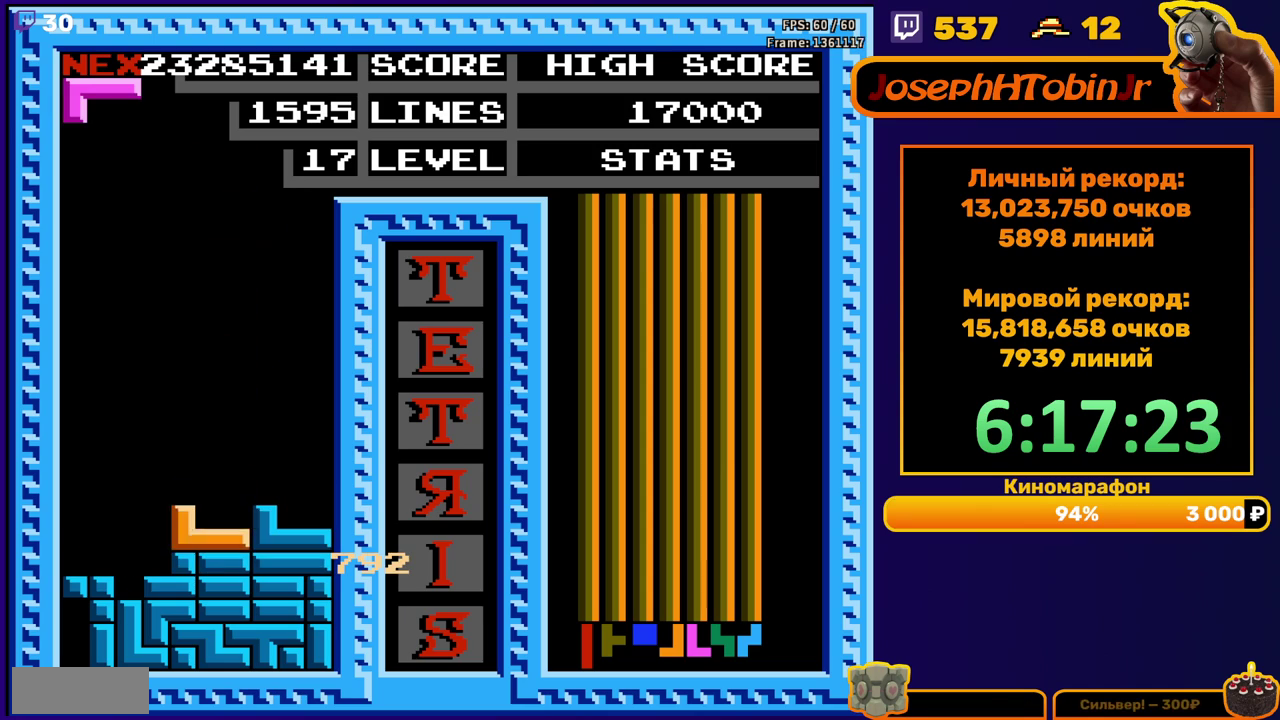
{"buttons": [], "events": [[83, "DPAD_RIGHT", "down"], [350, "B", "down"], [467, "B", "up"], [500, "DPAD_RIGHT", "up"]]}
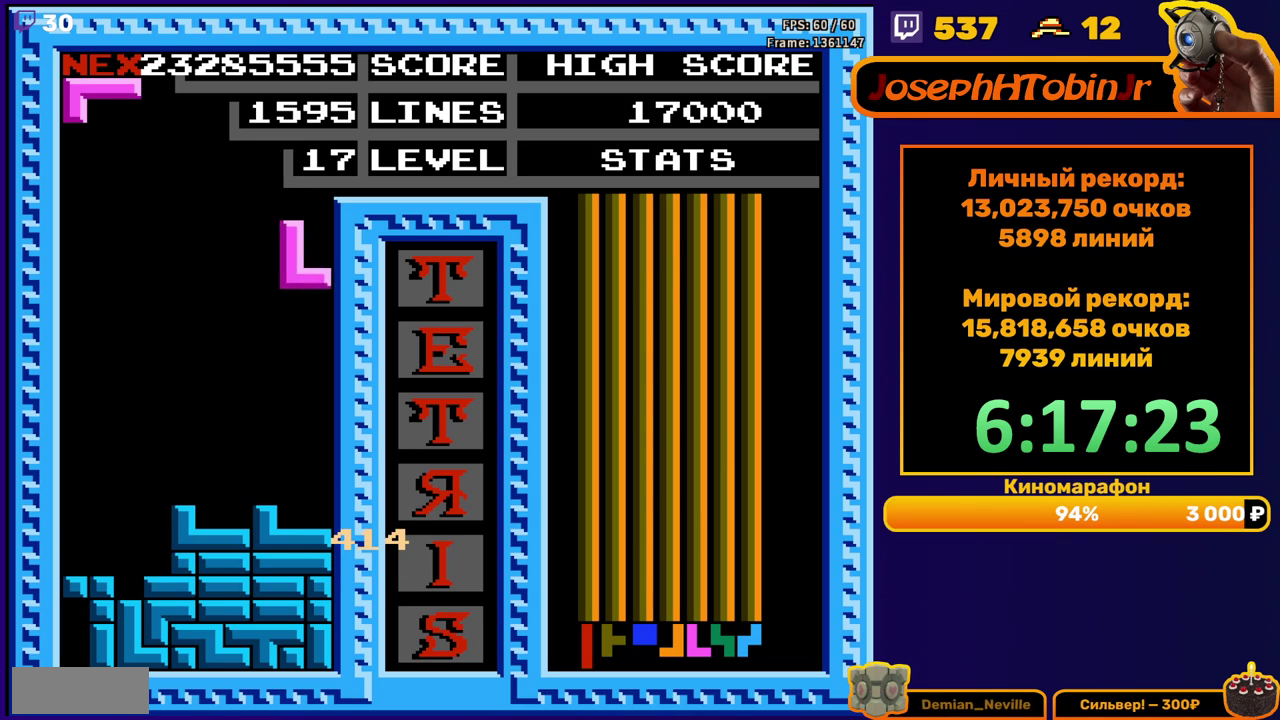
{"buttons": ["DPAD_RIGHT"], "events": [[33, "DPAD_DOWN", "down"], [267, "DPAD_DOWN", "up"], [333, "DPAD_RIGHT", "down"], [367, "A", "down"], [467, "A", "up"]]}
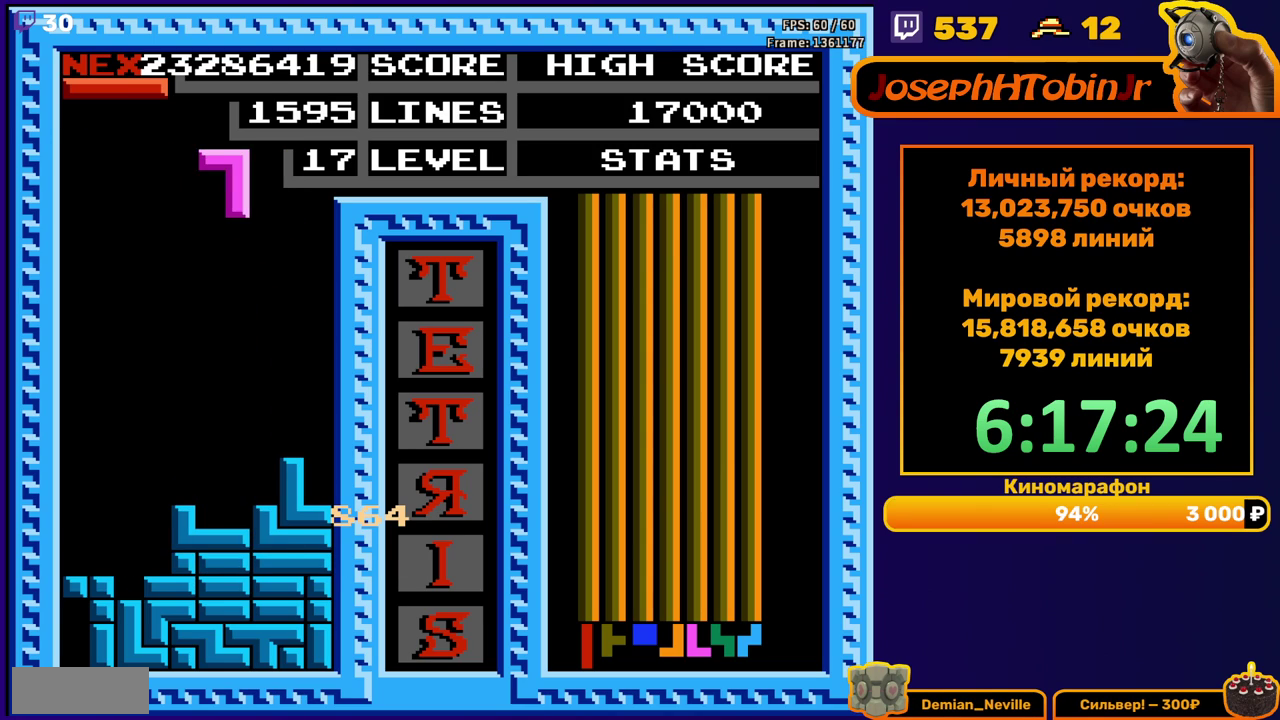
{"buttons": [], "events": [[267, "DPAD_RIGHT", "up"], [300, "DPAD_DOWN", "down"], [483, "DPAD_DOWN", "up"]]}
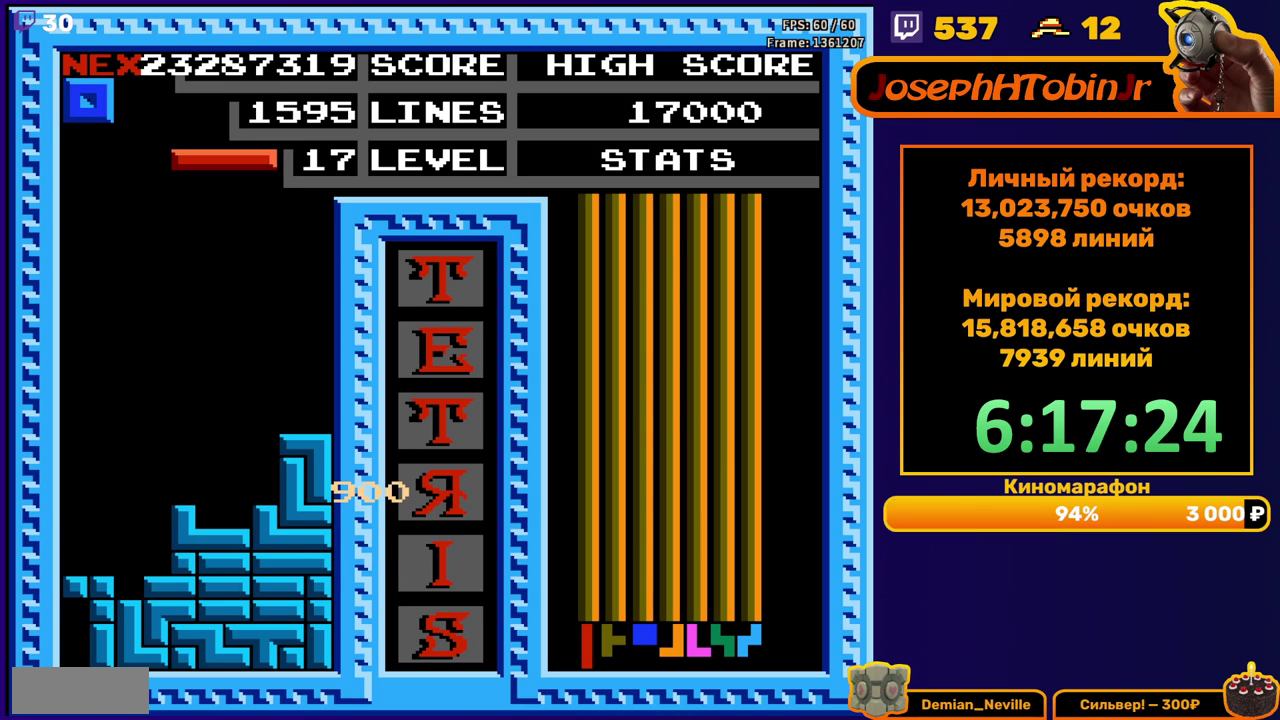
{"buttons": ["DPAD_DOWN"], "events": [[83, "DPAD_LEFT", "down"], [167, "DPAD_LEFT", "up"], [233, "DPAD_LEFT", "down"], [283, "B", "down"], [317, "DPAD_LEFT", "up"], [383, "B", "up"], [400, "DPAD_DOWN", "down"]]}
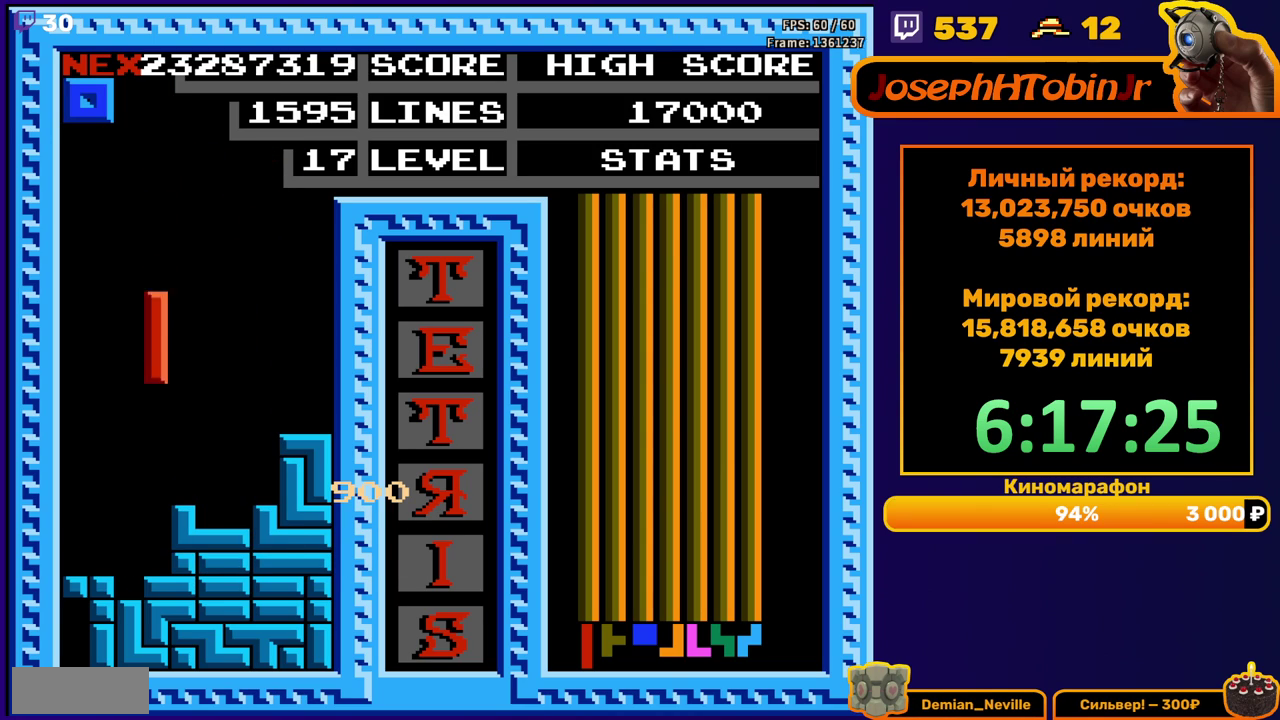
{"buttons": ["DPAD_DOWN"], "events": [[183, "DPAD_DOWN", "up"], [267, "DPAD_RIGHT", "down"], [333, "DPAD_RIGHT", "up"], [450, "DPAD_DOWN", "down"]]}
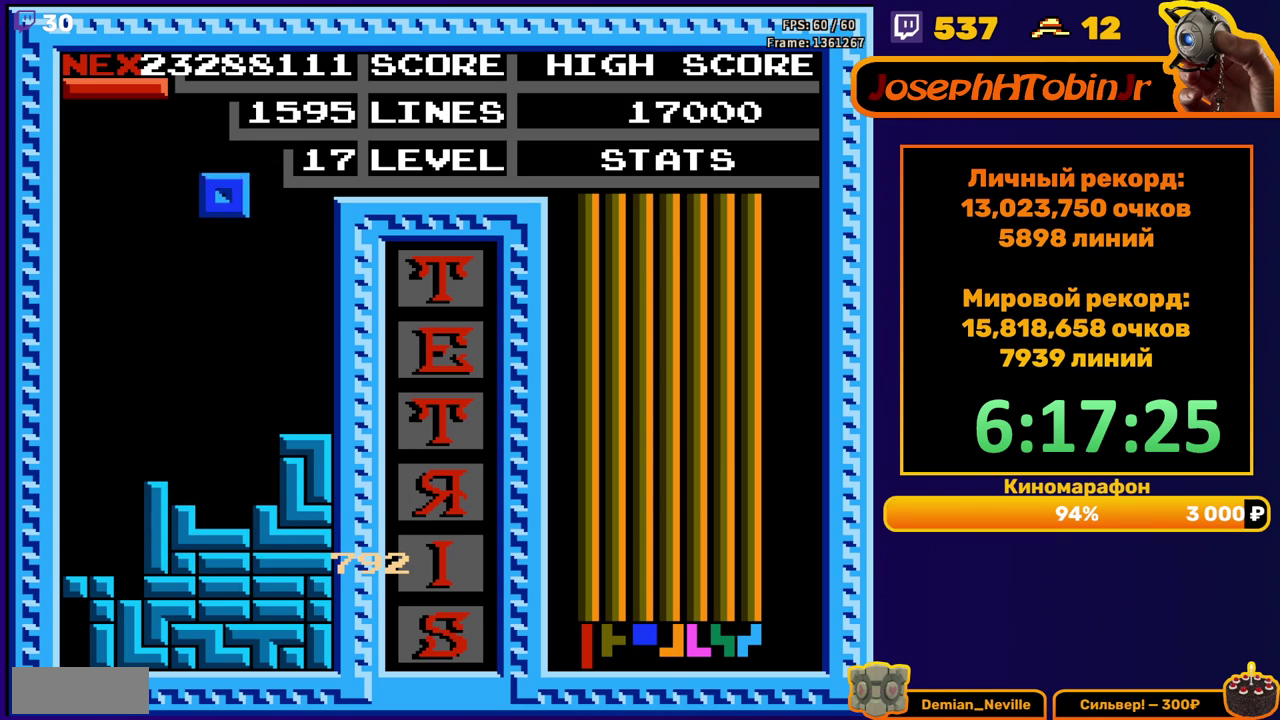
{"buttons": ["DPAD_LEFT"], "events": [[267, "DPAD_DOWN", "up"], [350, "DPAD_LEFT", "down"]]}
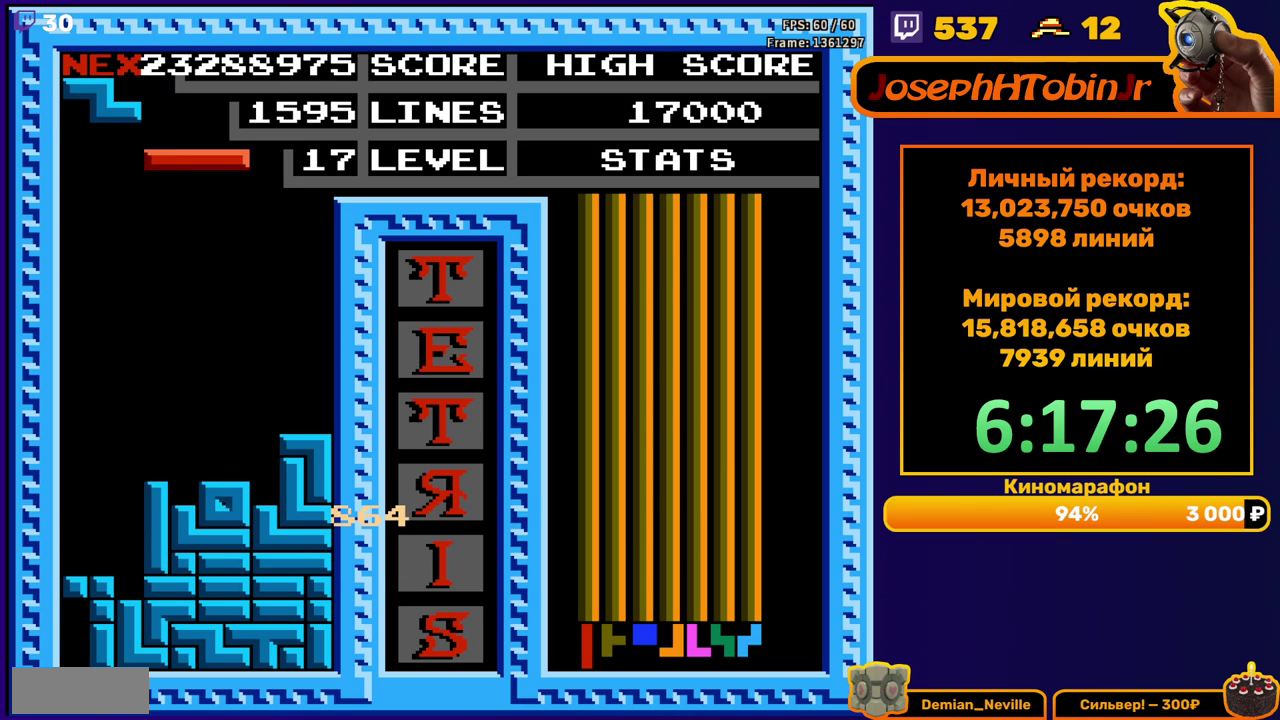
{"buttons": ["DPAD_DOWN"], "events": [[67, "B", "down"], [167, "B", "up"], [167, "DPAD_LEFT", "up"], [250, "DPAD_DOWN", "down"]]}
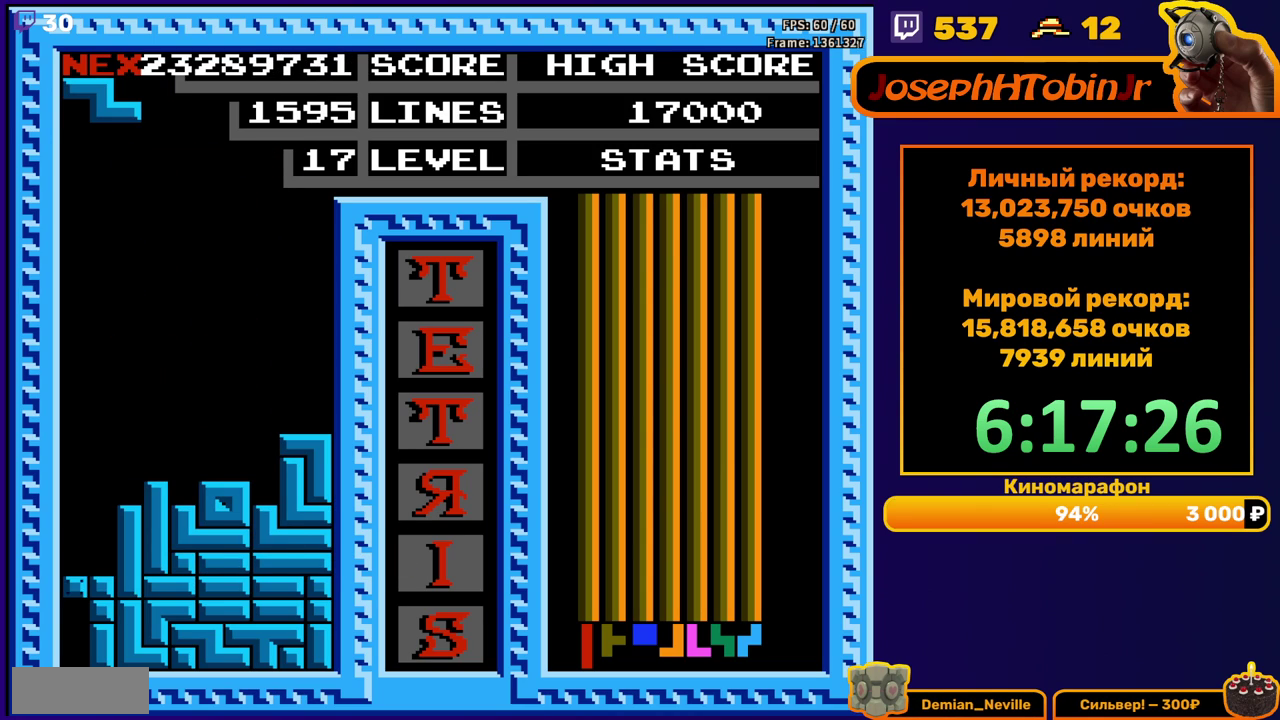
{"buttons": [], "events": [[17, "DPAD_DOWN", "up"]]}
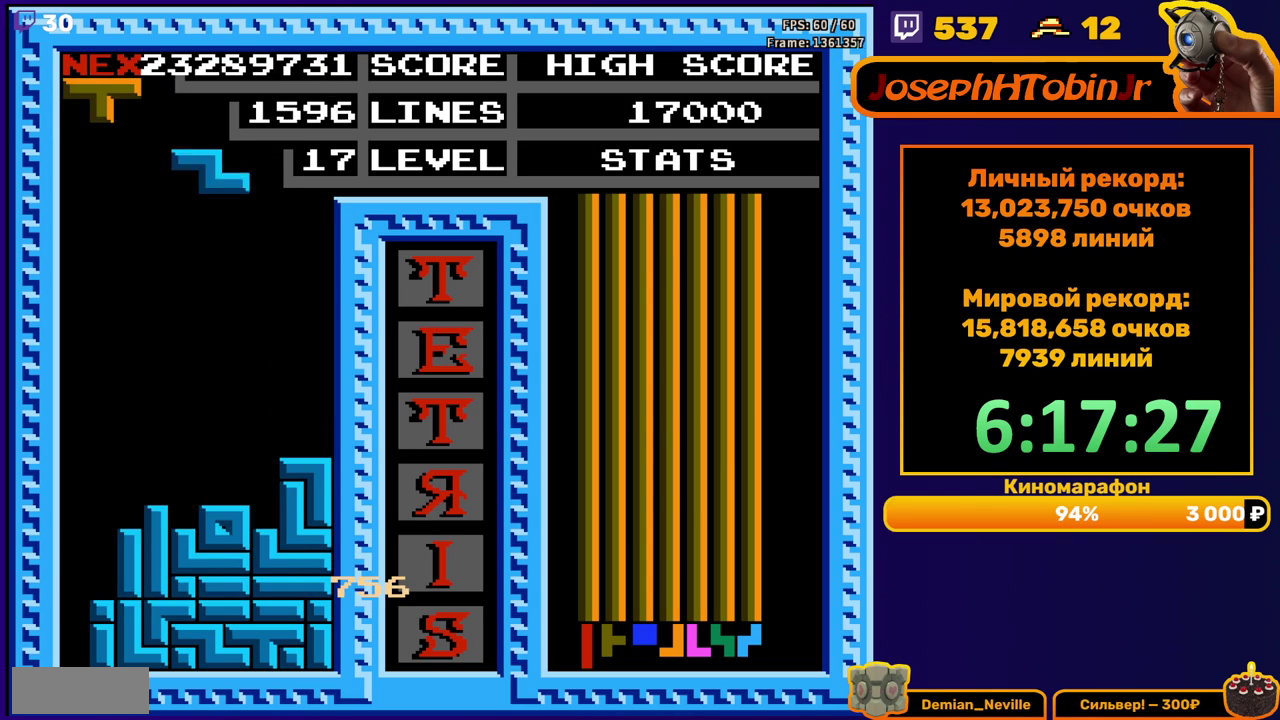
{"buttons": ["DPAD_DOWN"], "events": [[33, "A", "down"], [133, "A", "up"], [233, "DPAD_DOWN", "down"]]}
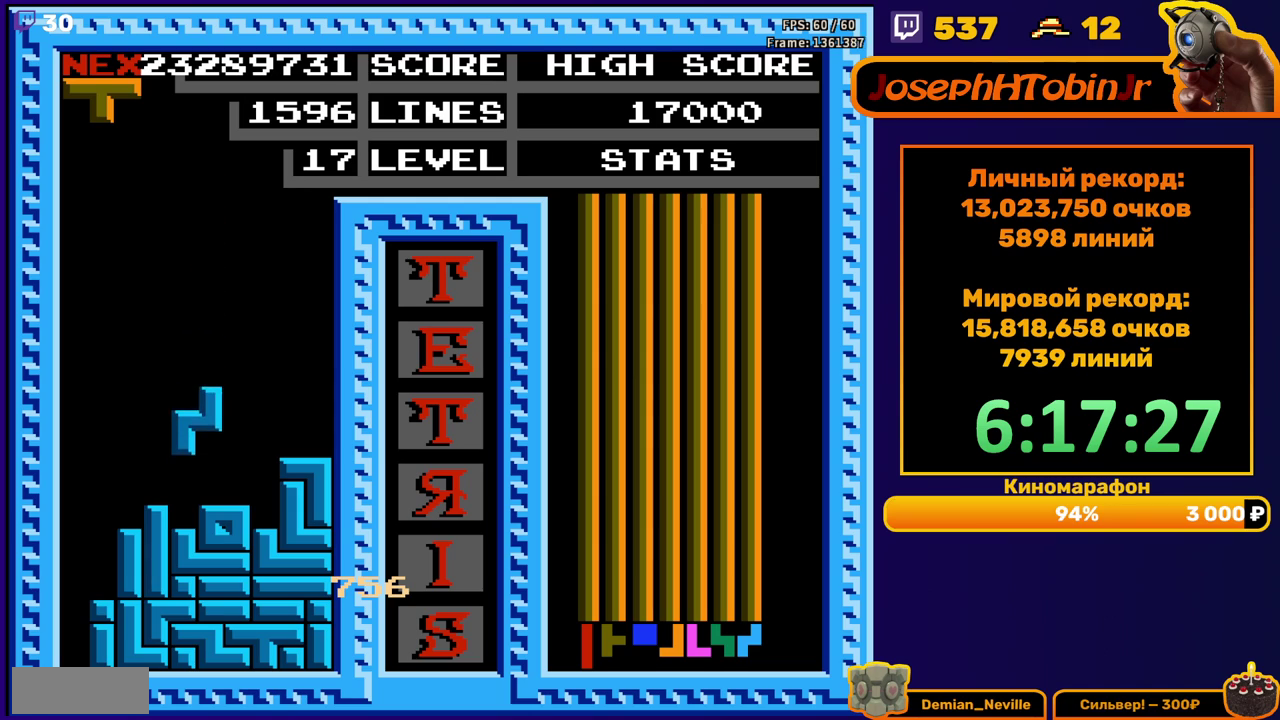
{"buttons": ["DPAD_DOWN"], "events": [[67, "DPAD_DOWN", "up"], [133, "A", "down"], [150, "DPAD_RIGHT", "down"], [233, "A", "up"], [350, "DPAD_RIGHT", "up"], [467, "DPAD_DOWN", "down"]]}
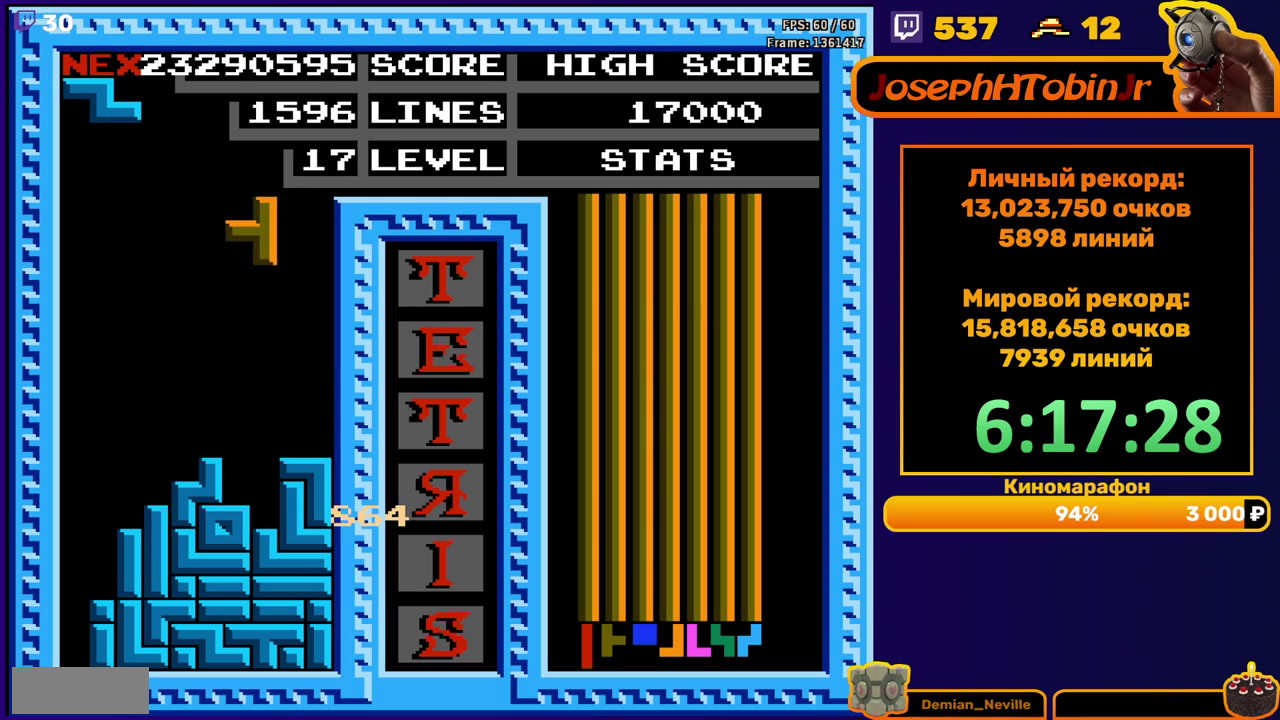
{"buttons": ["DPAD_LEFT"], "events": [[250, "DPAD_DOWN", "up"], [317, "DPAD_LEFT", "down"], [367, "A", "down"], [483, "A", "up"]]}